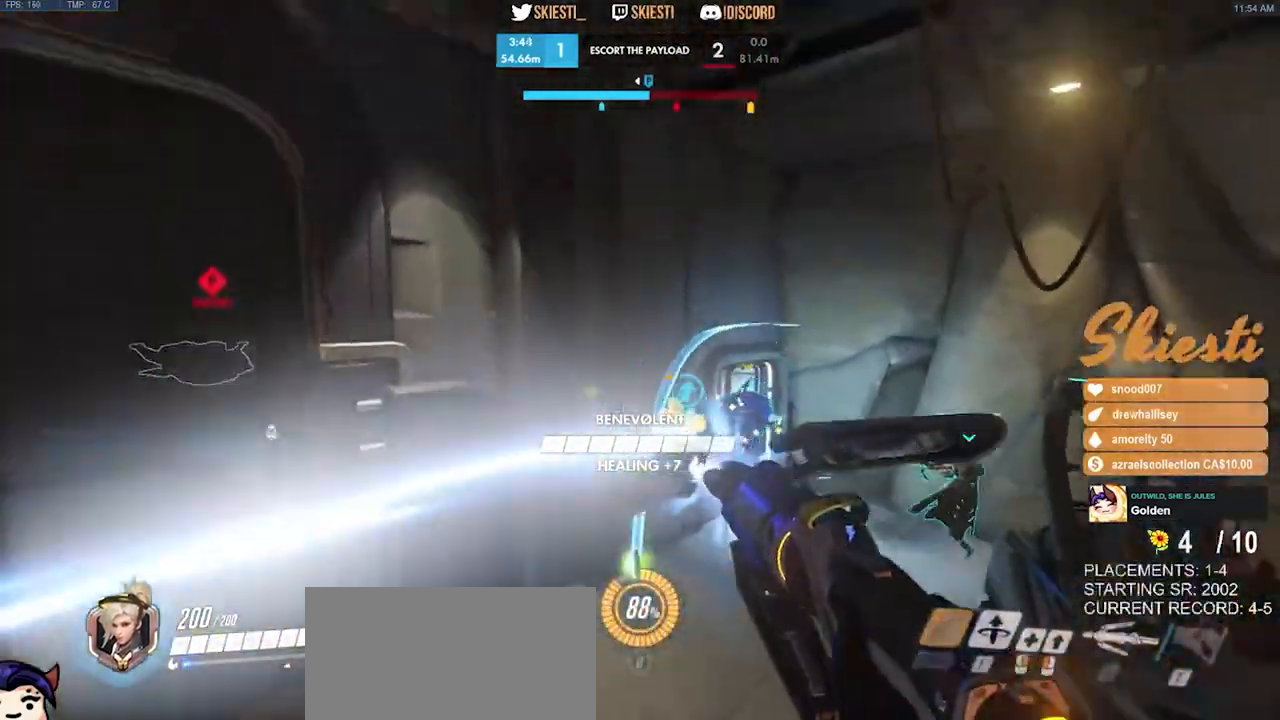
Gameplay with keyboard and mouse; each line is a JSON object with the keys and mouse buttons held at the frame after it. "events" lists presses ("down") and releases ("up") of "a", "ctrl", "d", "e", "q", "s", "shift", "space", "w", "mouse_left", "mouse_wheel", "mouse_right", "mouse_mb4" and "mouse_mb5" between this image and that frame as [ms after this image, input, new state], when the widget could be followed in between. "mouse_left", "mouse_wheel", "mouse_right", "mouse_mb4", "mouse_mb5" = the "left", "wheel", "right", "mb4", "mb5" buttons of the "mouse" list. No other keys are recorded. "wheel" means that the mouse wheel is clicked or scrolled. Mouse movement is not recorded.
{"keys": ["a"], "mouse": ["left"], "events": [[50, "s", "down"], [84, "a", "up"], [184, "space", "up"], [267, "d", "up"], [284, "a", "down"], [450, "s", "up"]]}
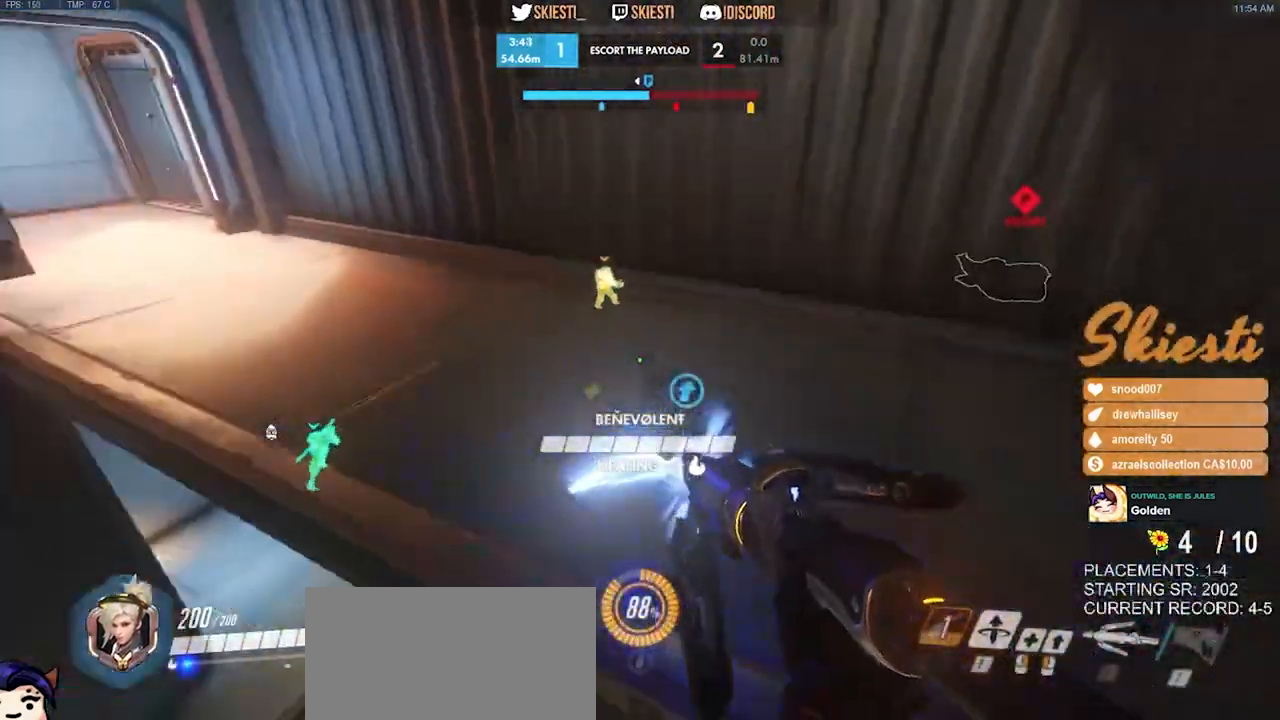
{"keys": ["a", "w"], "mouse": ["left"], "events": [[117, "w", "down"]]}
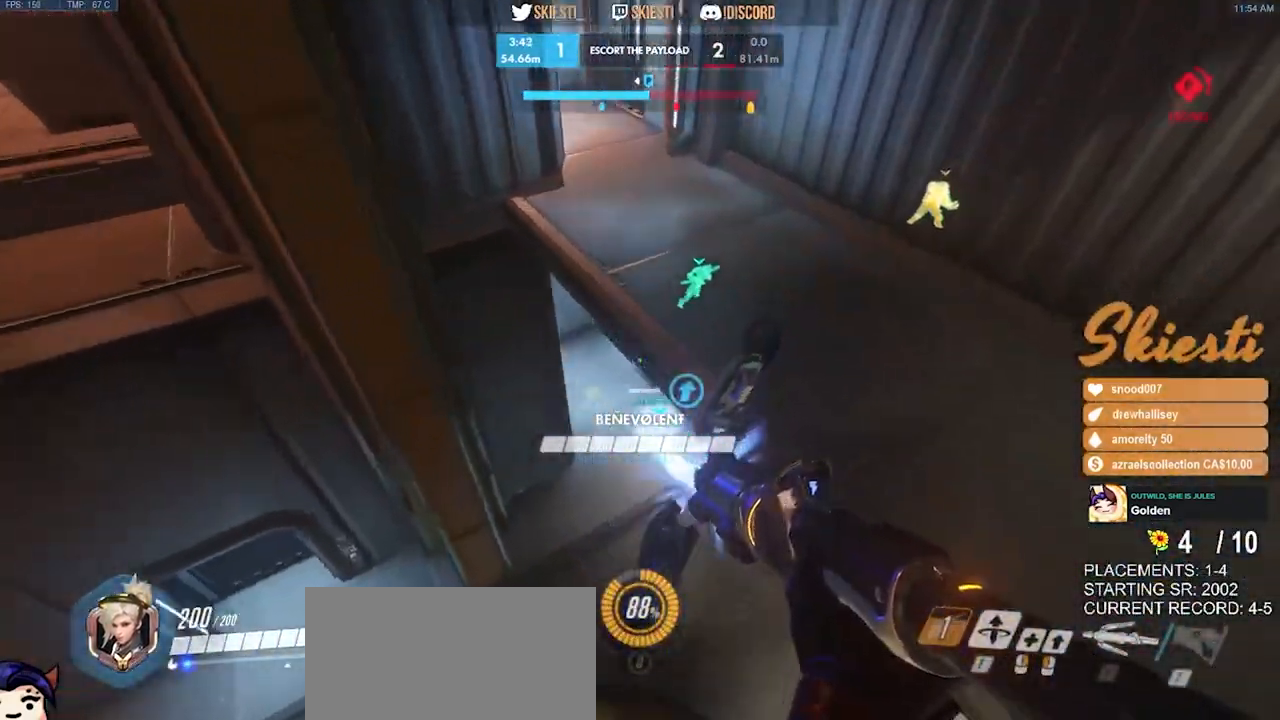
{"keys": ["shift", "w"], "mouse": ["left"], "events": [[167, "a", "up"], [484, "shift", "down"]]}
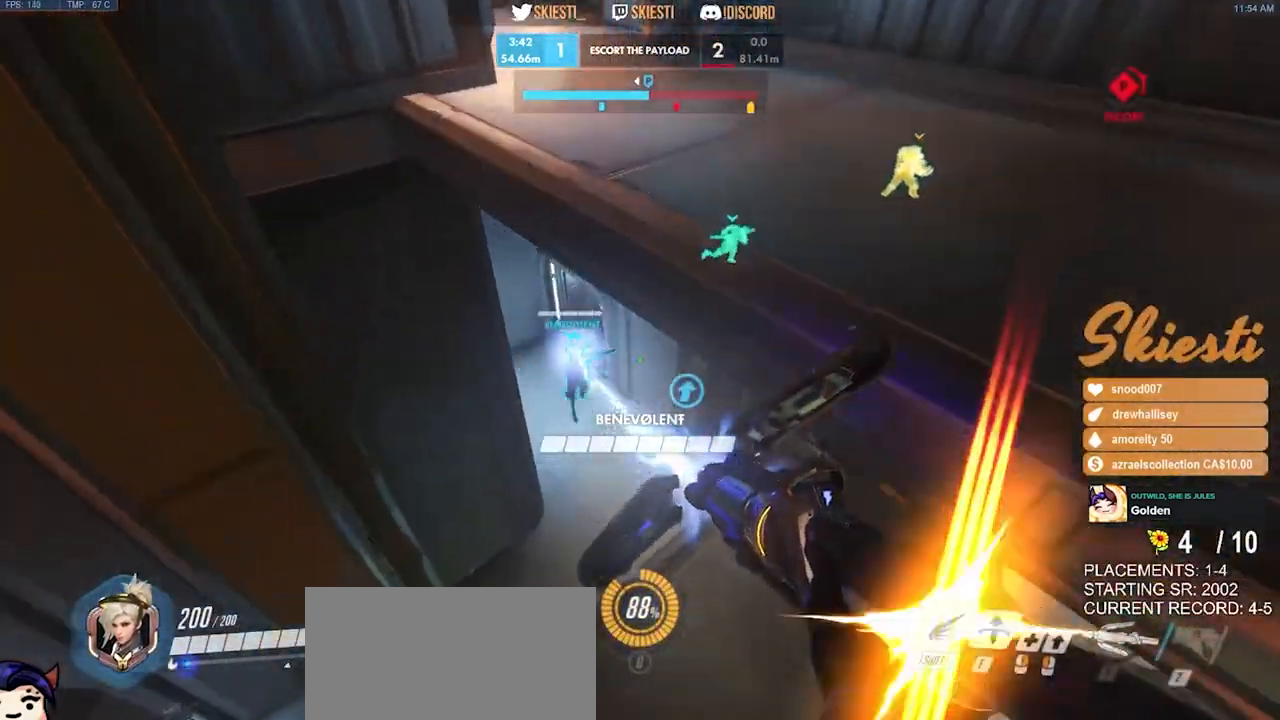
{"keys": ["a"], "mouse": ["left"], "events": [[200, "shift", "up"], [334, "a", "down"], [484, "w", "up"]]}
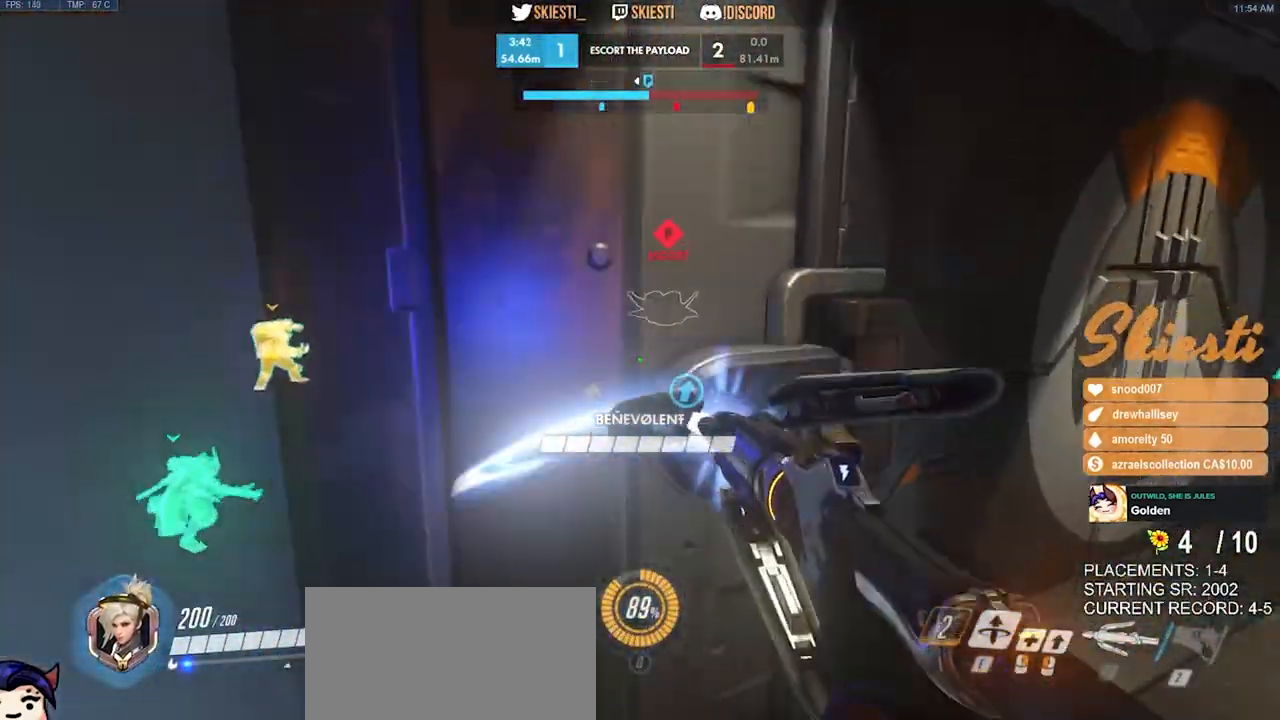
{"keys": ["a", "s"], "mouse": ["left"], "events": [[317, "s", "down"]]}
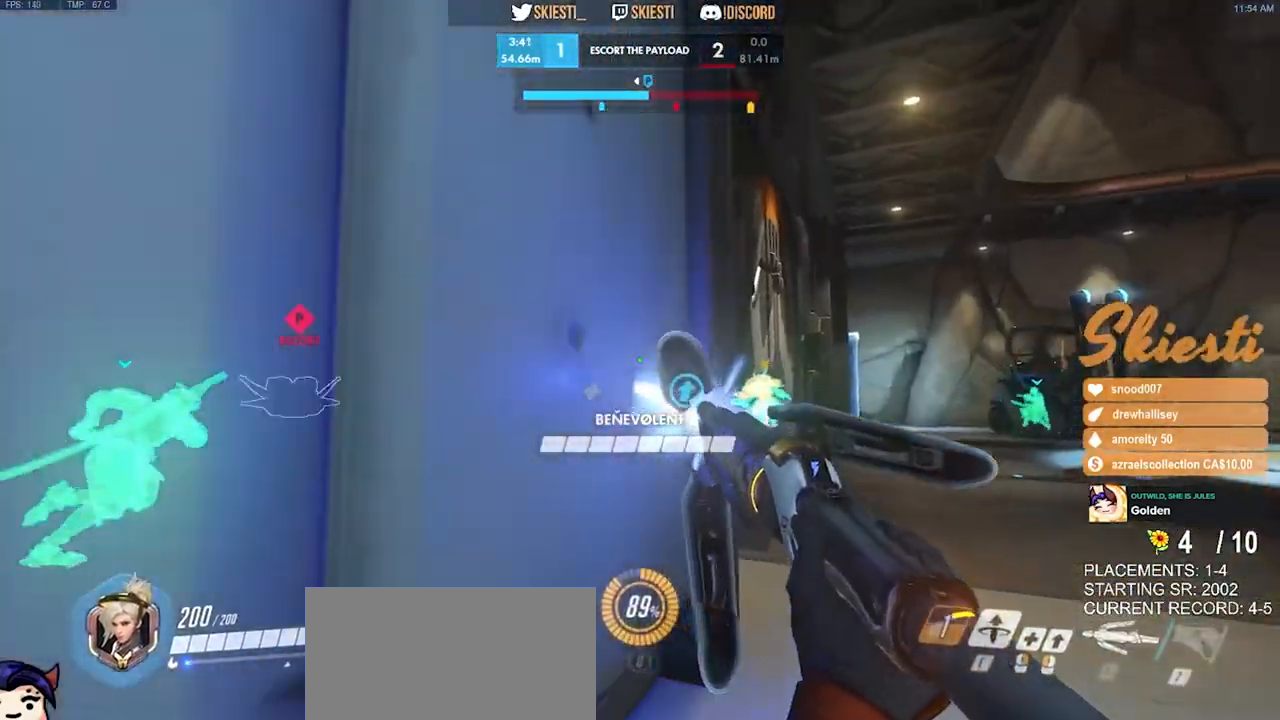
{"keys": ["a", "w"], "mouse": ["left"], "events": [[100, "d", "down"], [117, "s", "up"], [134, "a", "up"], [317, "w", "down"], [450, "a", "down"], [450, "d", "up"]]}
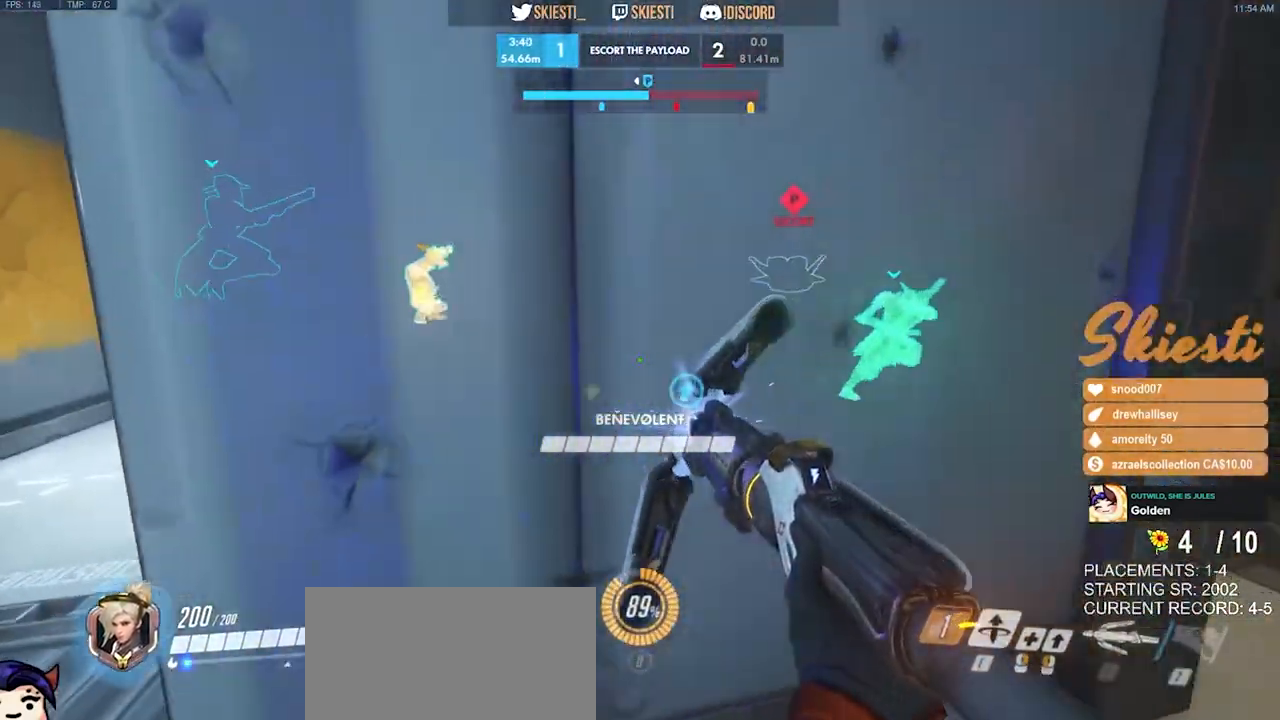
{"keys": ["d", "w"], "mouse": ["left"], "events": [[67, "w", "up"], [417, "d", "down"], [434, "a", "up"], [500, "w", "down"]]}
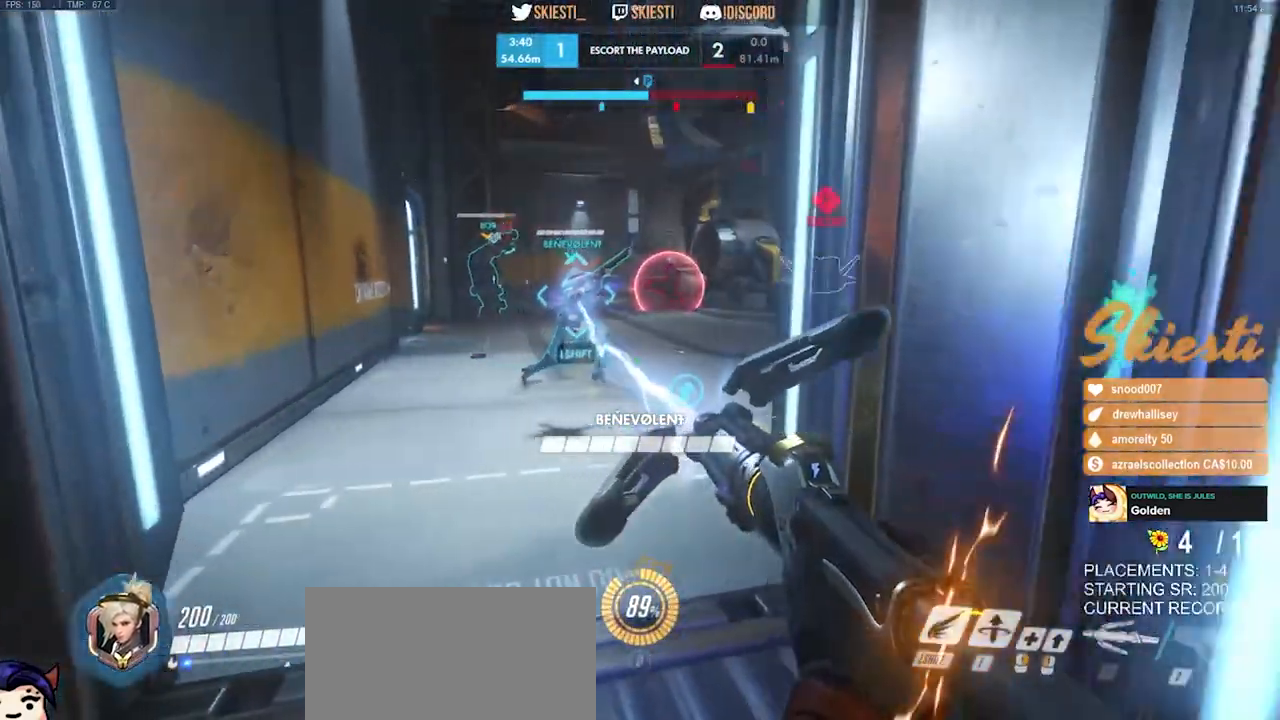
{"keys": ["d"], "mouse": ["left"], "events": [[300, "a", "down"], [300, "w", "up"], [317, "d", "up"], [400, "d", "down"], [417, "a", "up"]]}
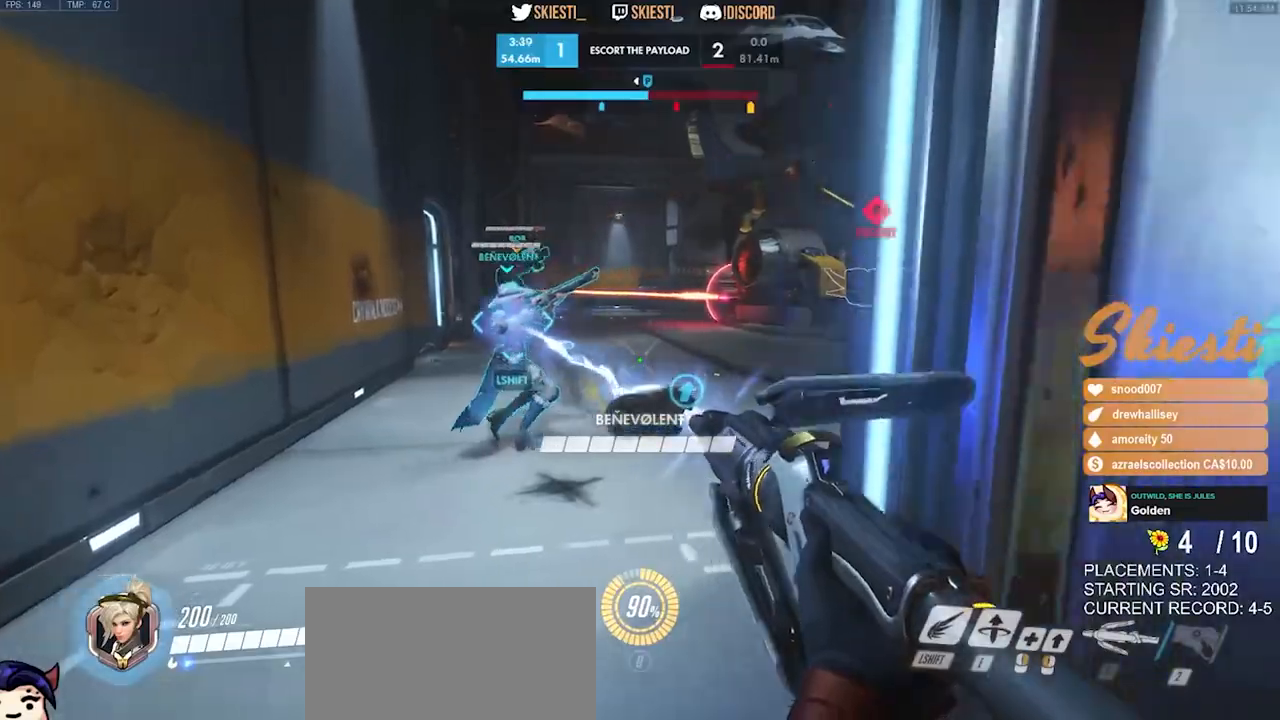
{"keys": ["d"], "mouse": ["left"], "events": [[50, "a", "down"], [67, "d", "up"], [150, "s", "down"], [234, "a", "up"], [267, "d", "down"], [500, "s", "up"]]}
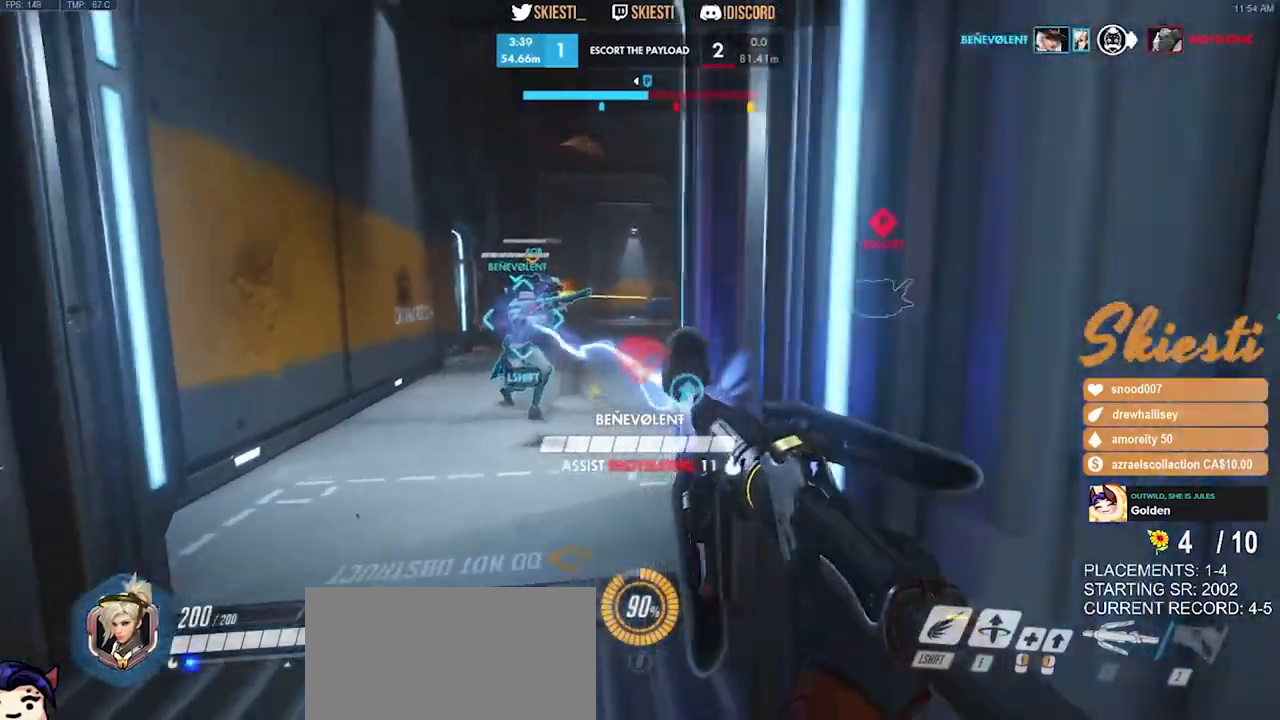
{"keys": ["a", "d"], "mouse": ["left"], "events": [[100, "a", "down"], [134, "d", "up"], [267, "d", "down"], [284, "a", "up"], [400, "a", "down"], [417, "d", "up"], [500, "d", "down"]]}
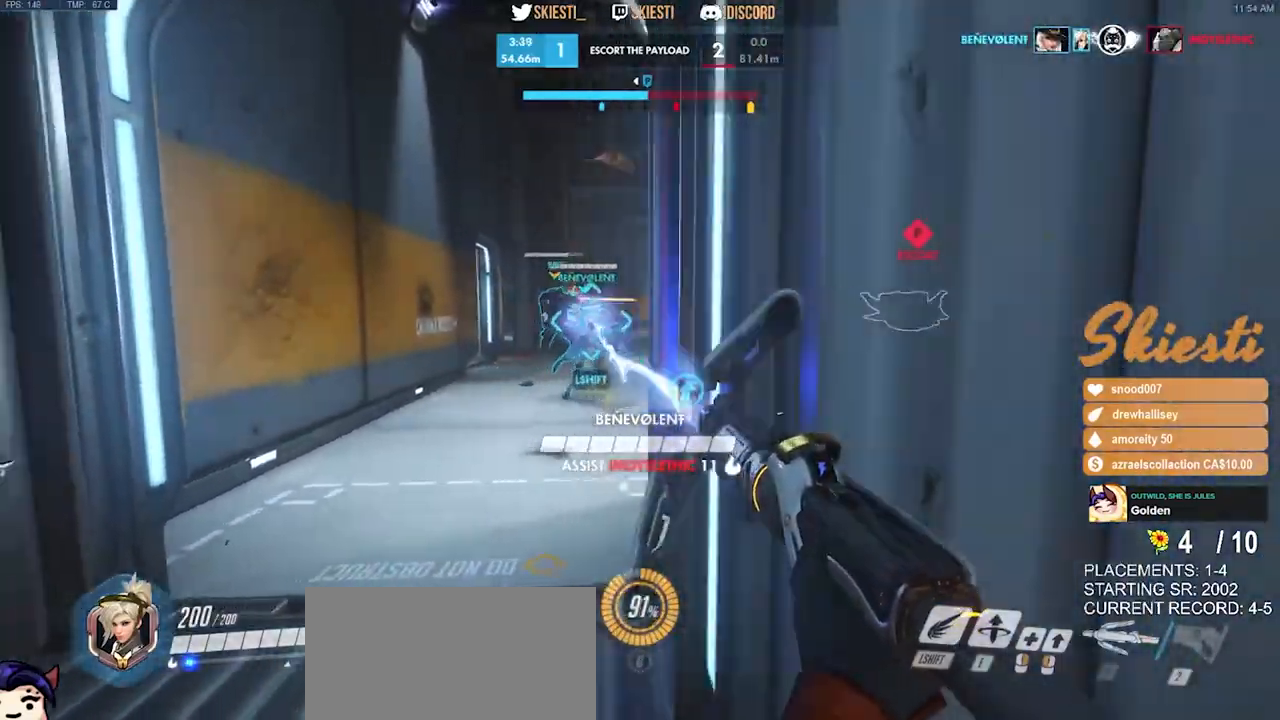
{"keys": ["a"], "mouse": ["left"], "events": [[34, "a", "up"], [134, "a", "down"], [150, "d", "up"], [250, "d", "down"], [284, "a", "up"], [400, "a", "down"], [434, "d", "up"]]}
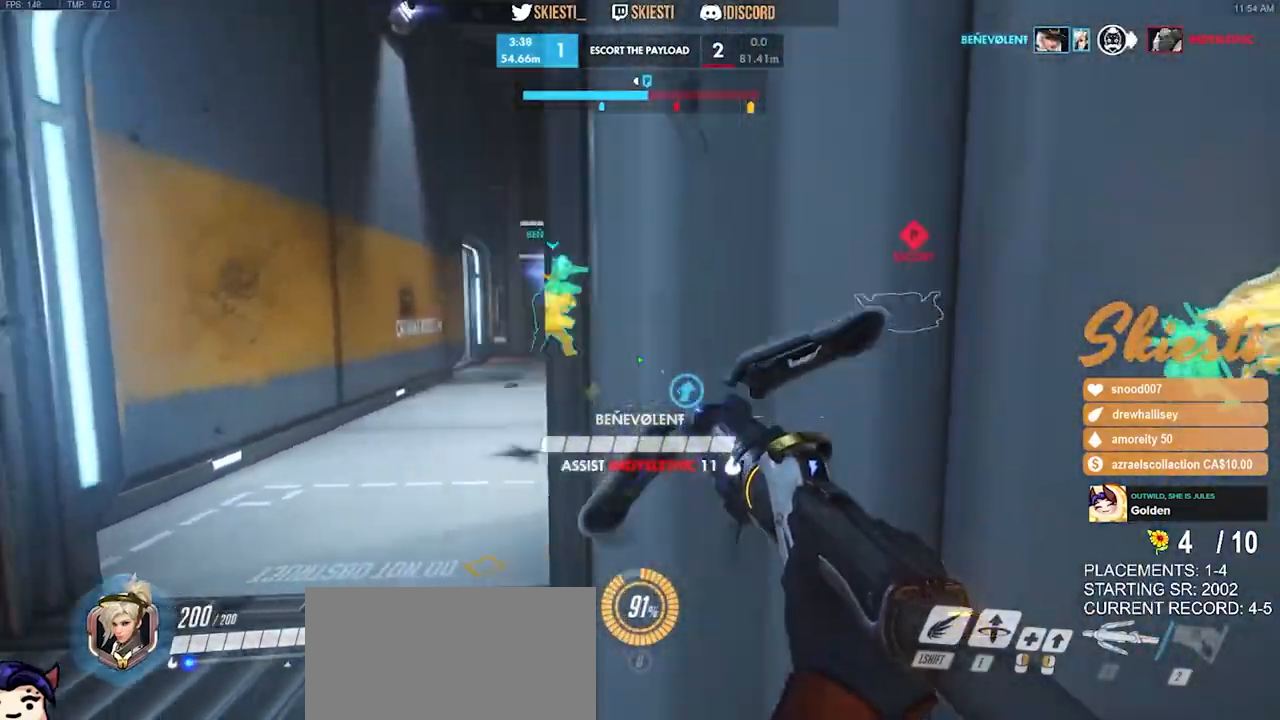
{"keys": ["a", "w"], "mouse": ["left"], "events": [[184, "w", "down"]]}
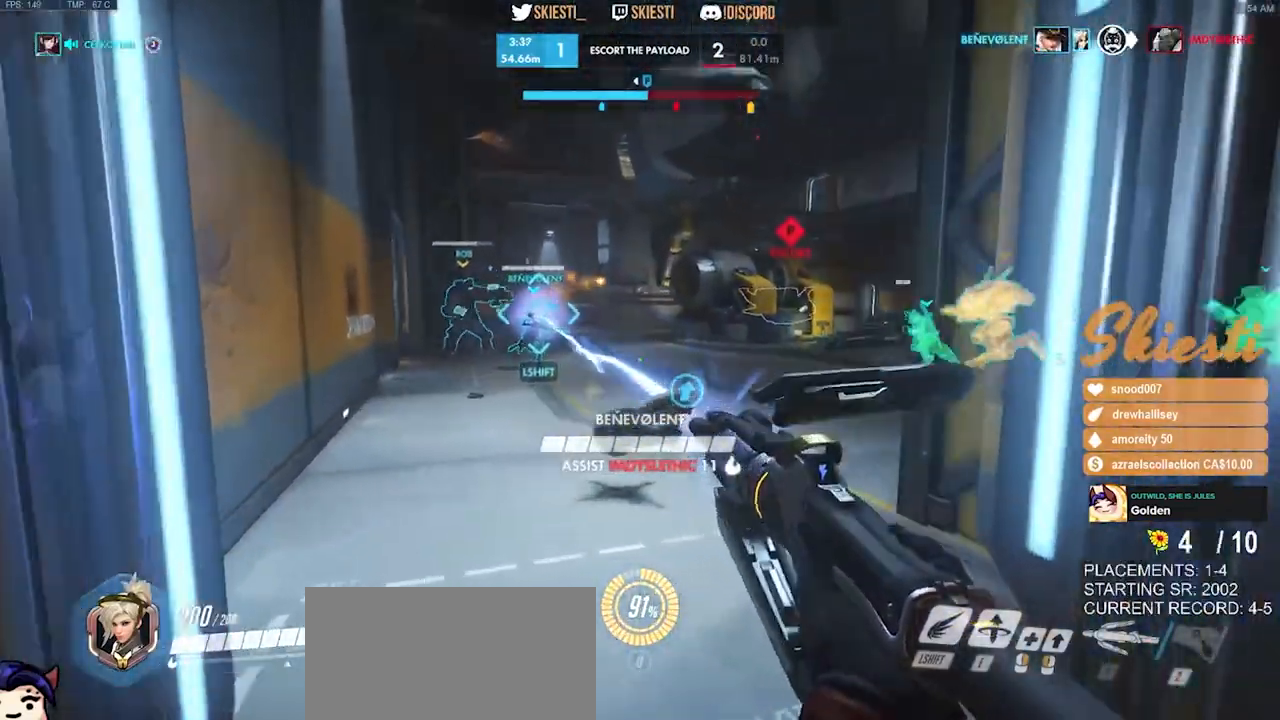
{"keys": ["a", "w"], "mouse": ["left"], "events": []}
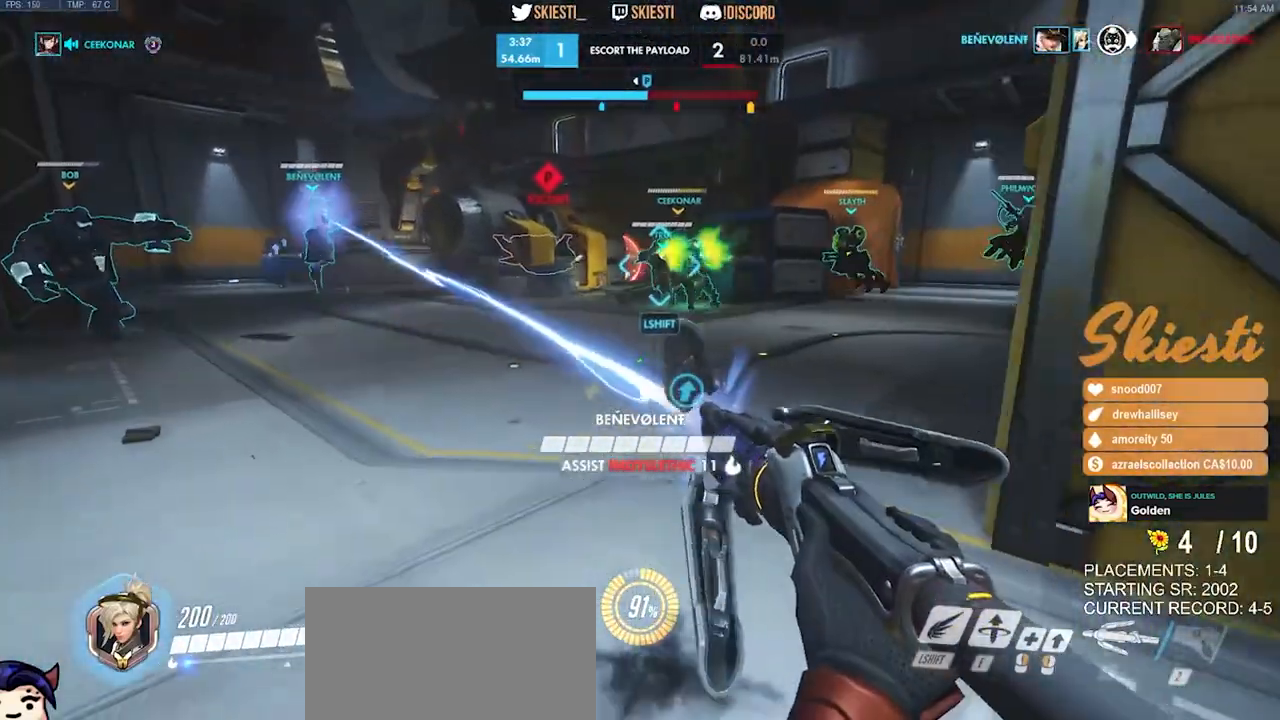
{"keys": ["a", "w"], "mouse": ["left"], "events": []}
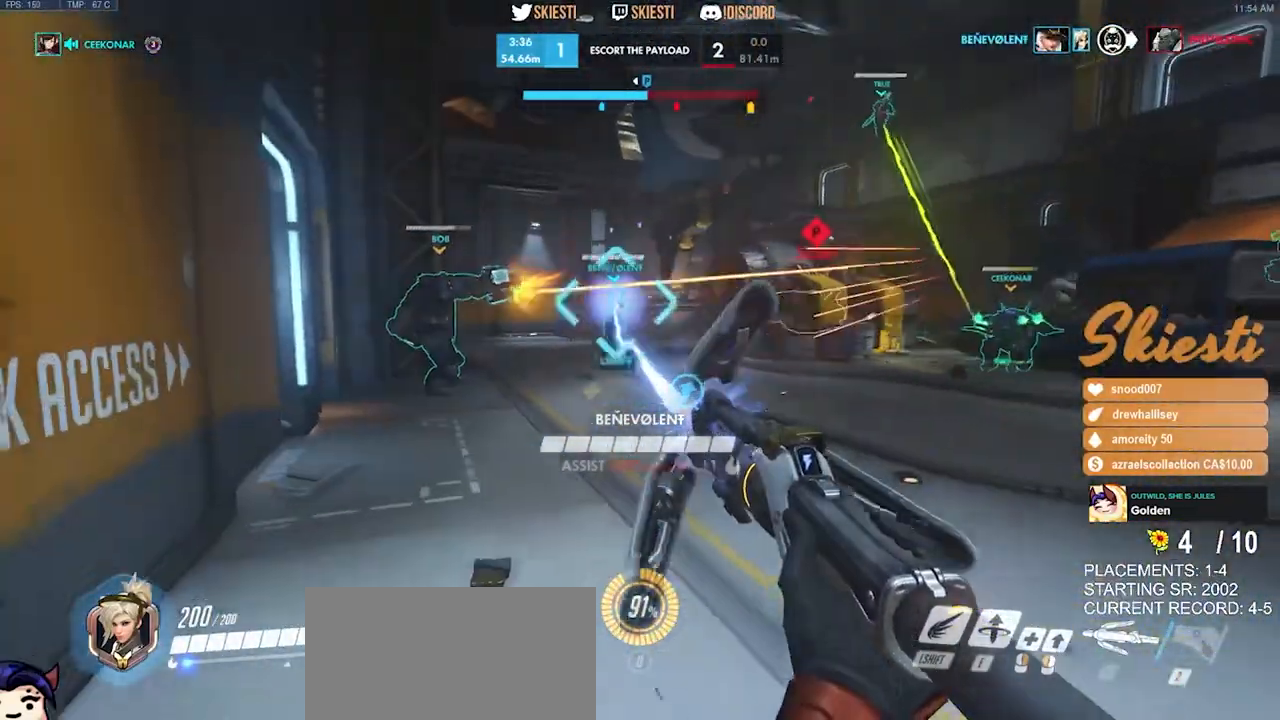
{"keys": ["a", "w"], "mouse": ["left"], "events": []}
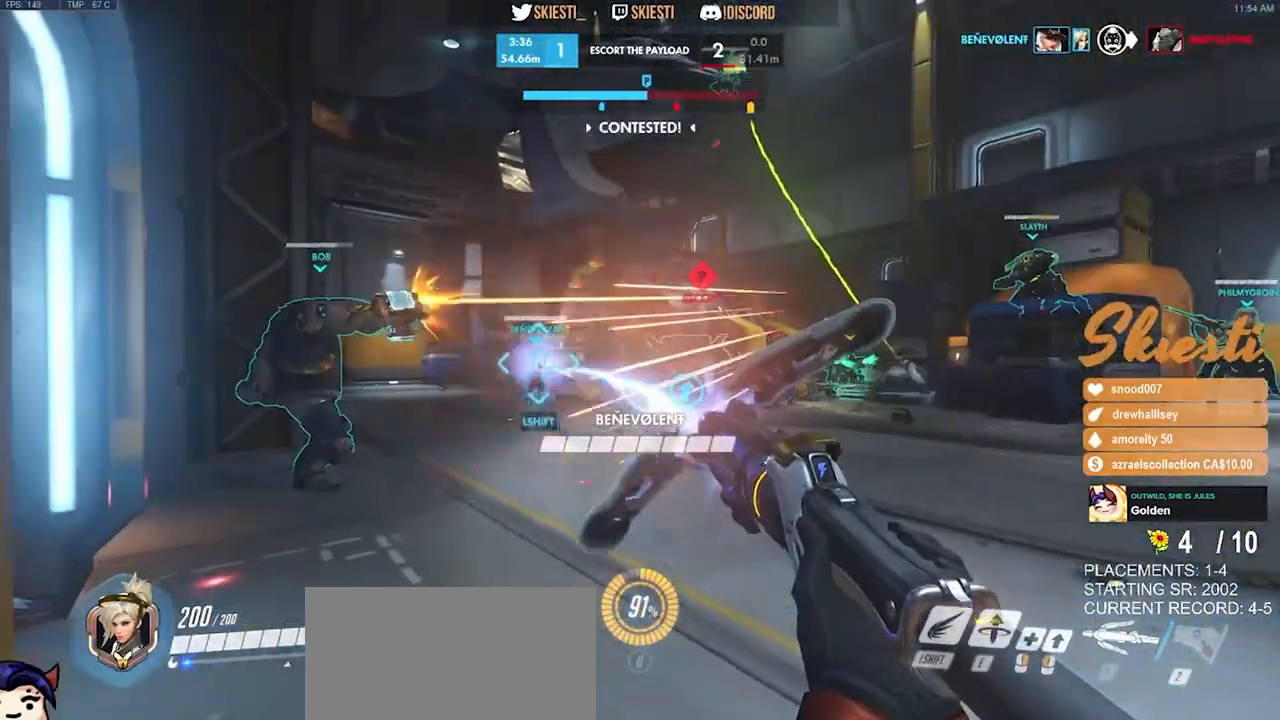
{"keys": ["ctrl", "shift", "w"], "mouse": ["left"], "events": [[34, "a", "up"], [234, "shift", "down"], [250, "ctrl", "down"]]}
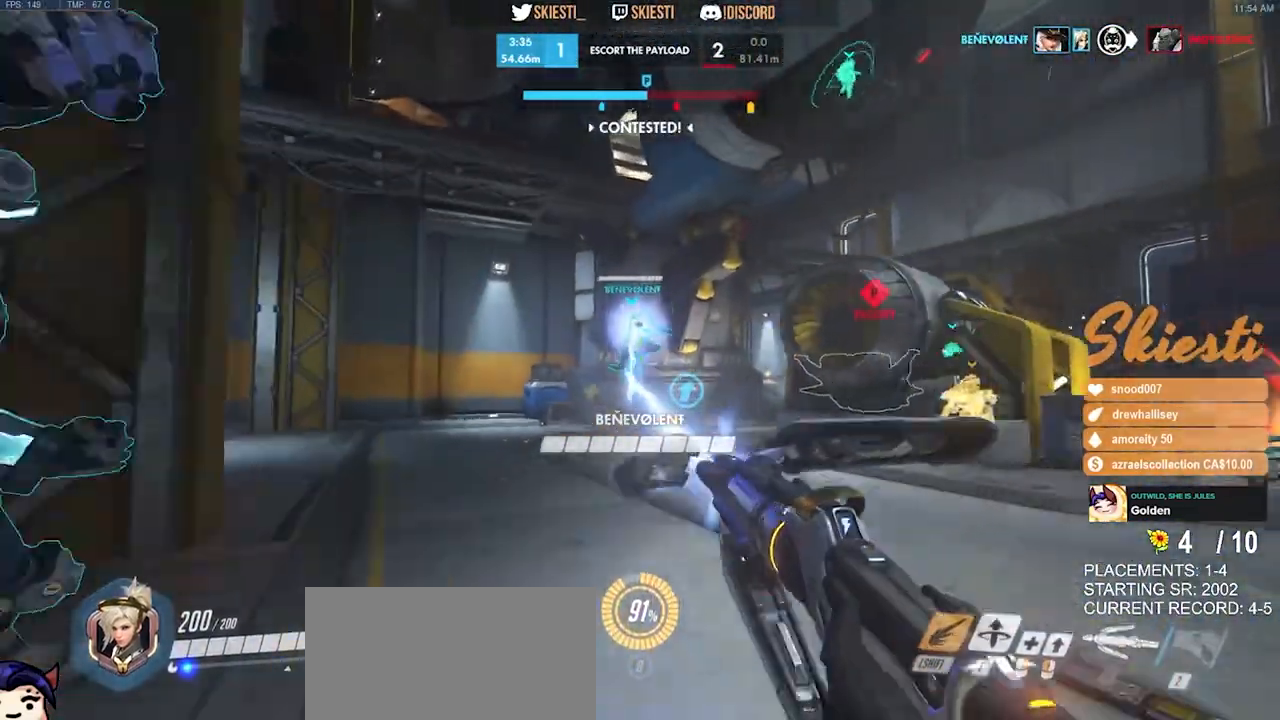
{"keys": ["a", "ctrl", "shift", "space", "w"], "mouse": ["left"], "events": [[434, "a", "down"], [500, "space", "down"]]}
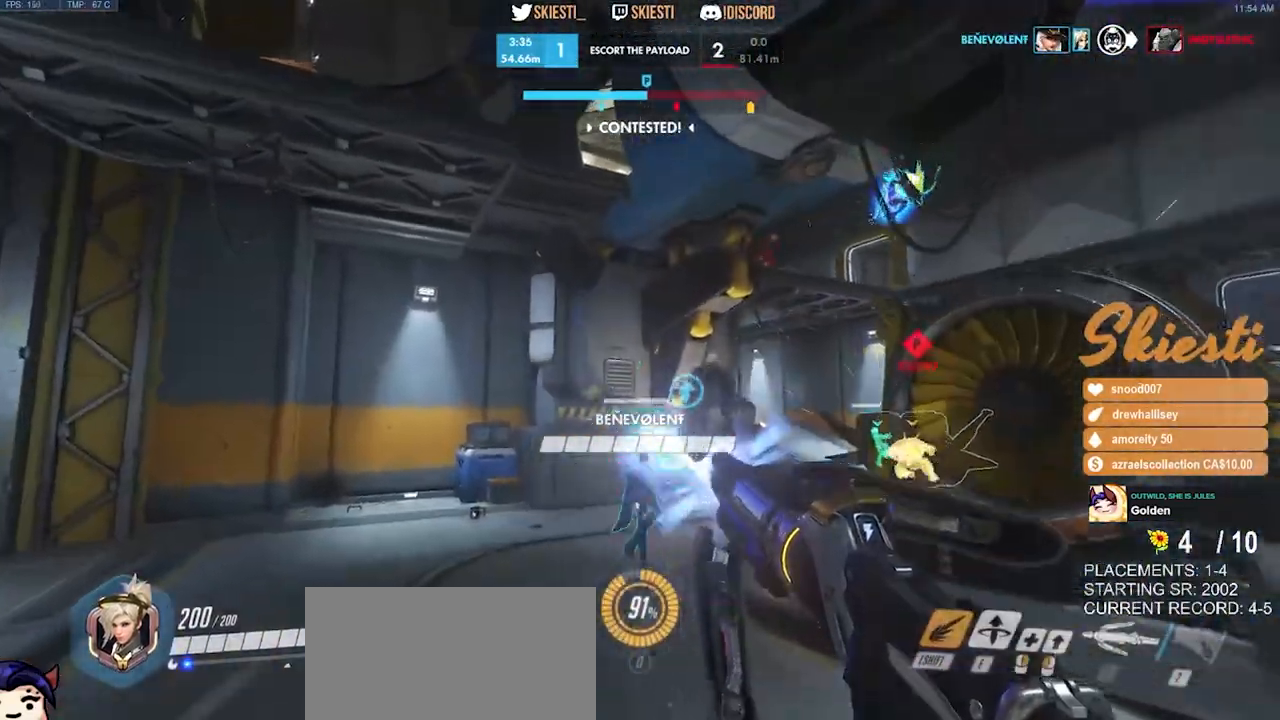
{"keys": ["a", "w"], "mouse": ["left"], "events": [[350, "shift", "up"], [350, "space", "up"], [367, "ctrl", "up"]]}
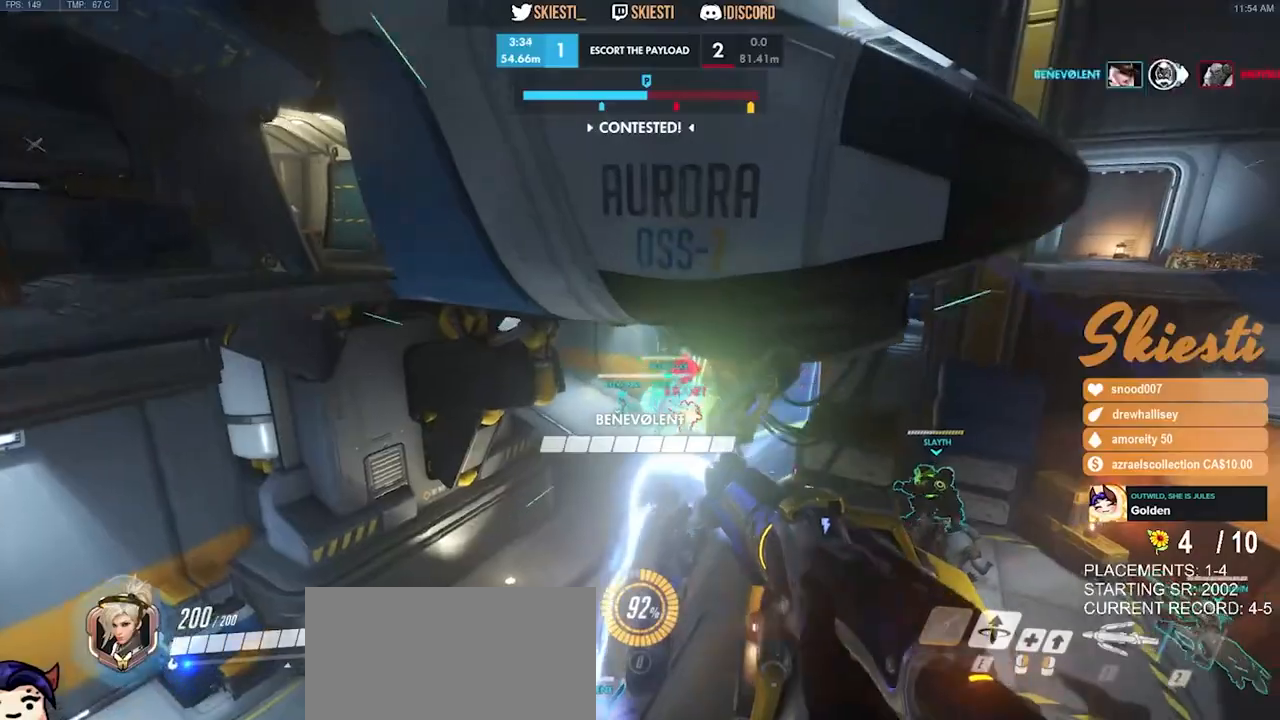
{"keys": ["d"], "mouse": ["left"], "events": [[200, "a", "up"], [234, "d", "down"], [350, "w", "up"]]}
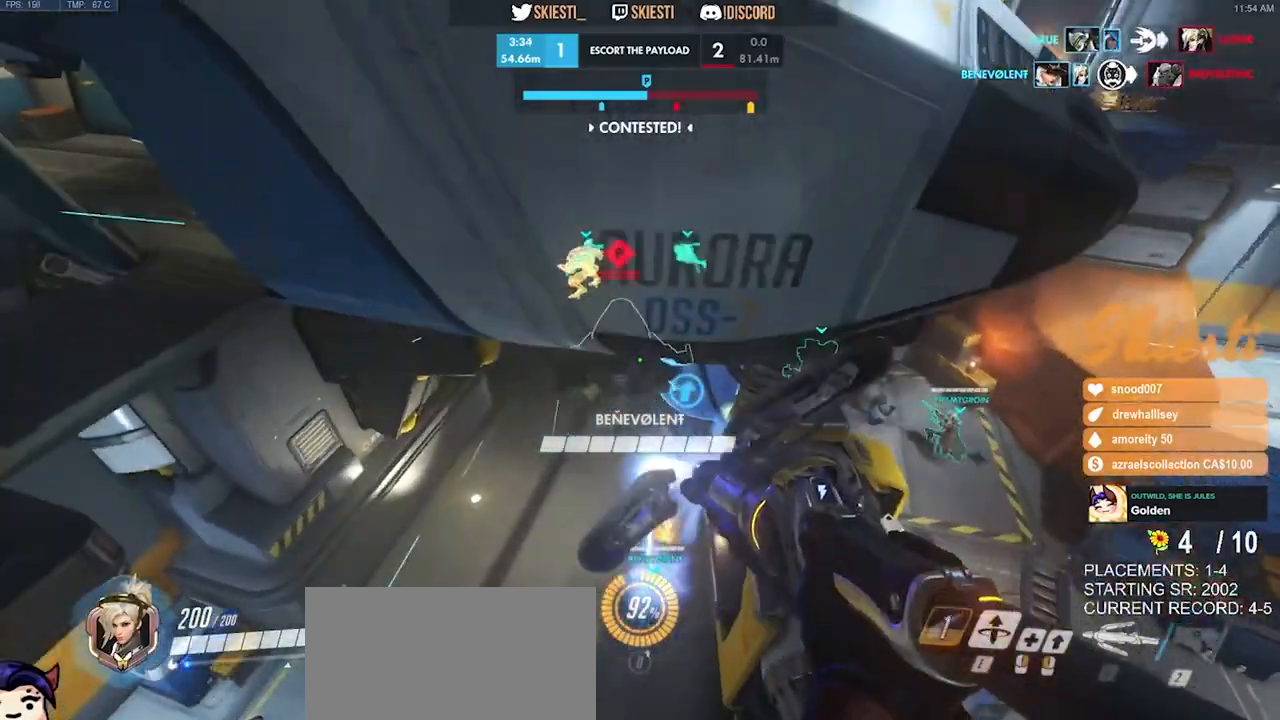
{"keys": ["d", "w"], "mouse": ["left"], "events": [[267, "w", "down"]]}
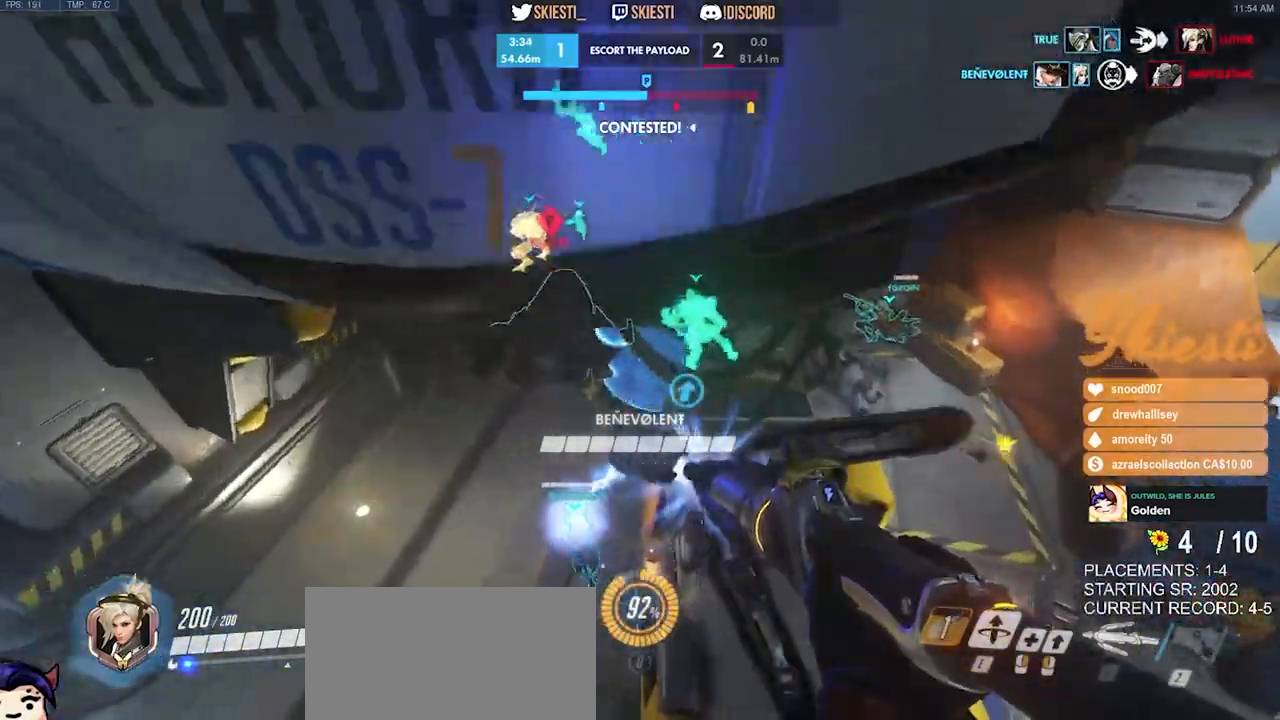
{"keys": ["w"], "mouse": ["left"], "events": [[317, "d", "up"]]}
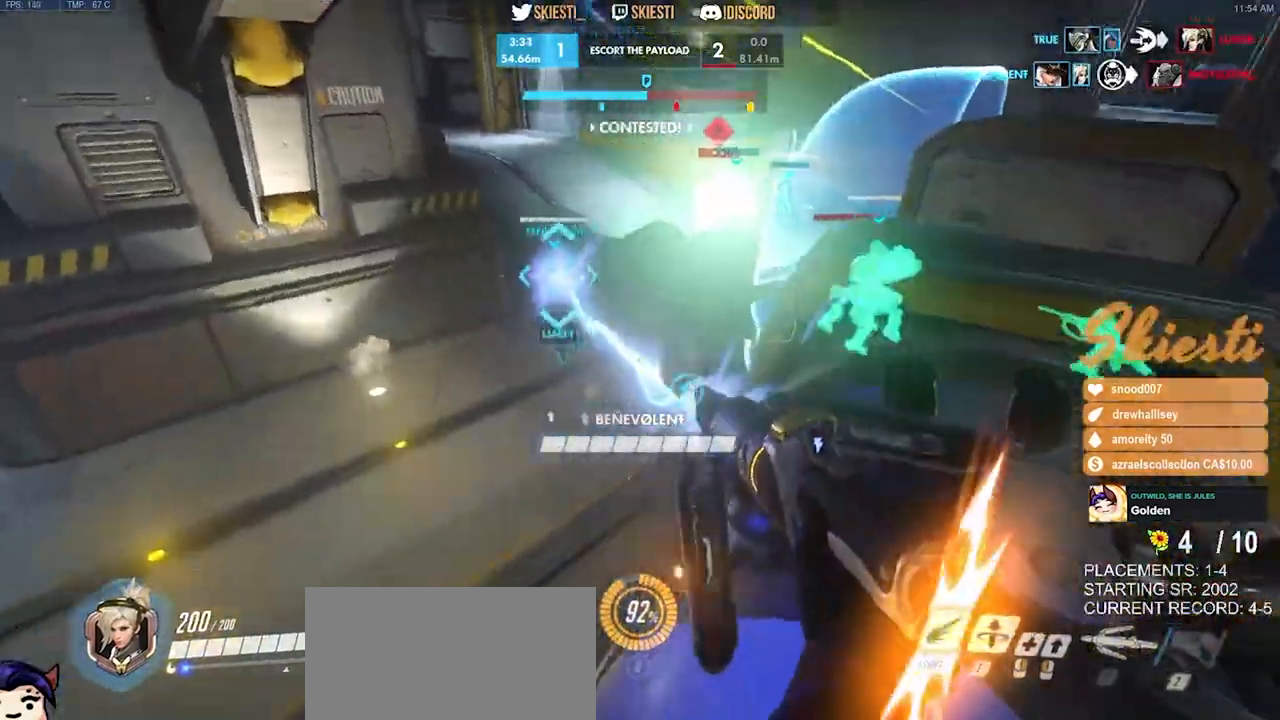
{"keys": ["a"], "mouse": ["left"], "events": [[50, "space", "down"], [67, "a", "down"], [217, "w", "up"], [234, "space", "up"]]}
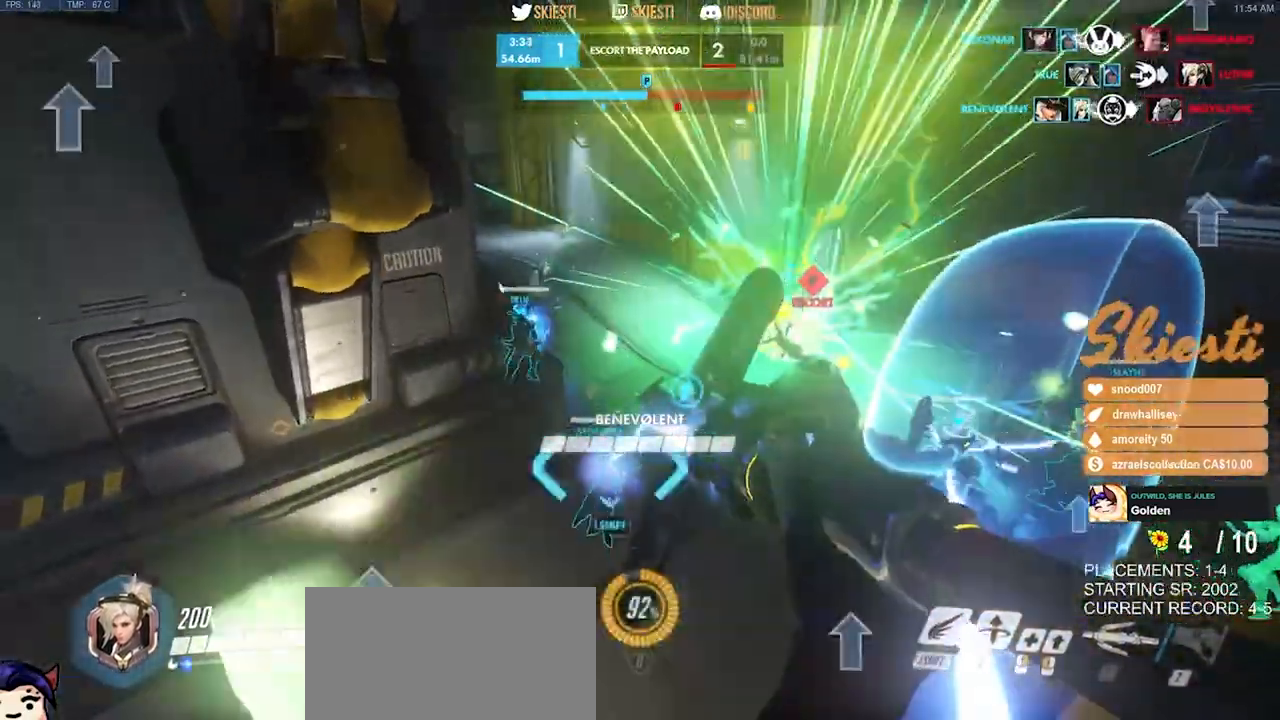
{"keys": ["s"], "mouse": ["left"], "events": [[17, "s", "down"], [484, "a", "up"]]}